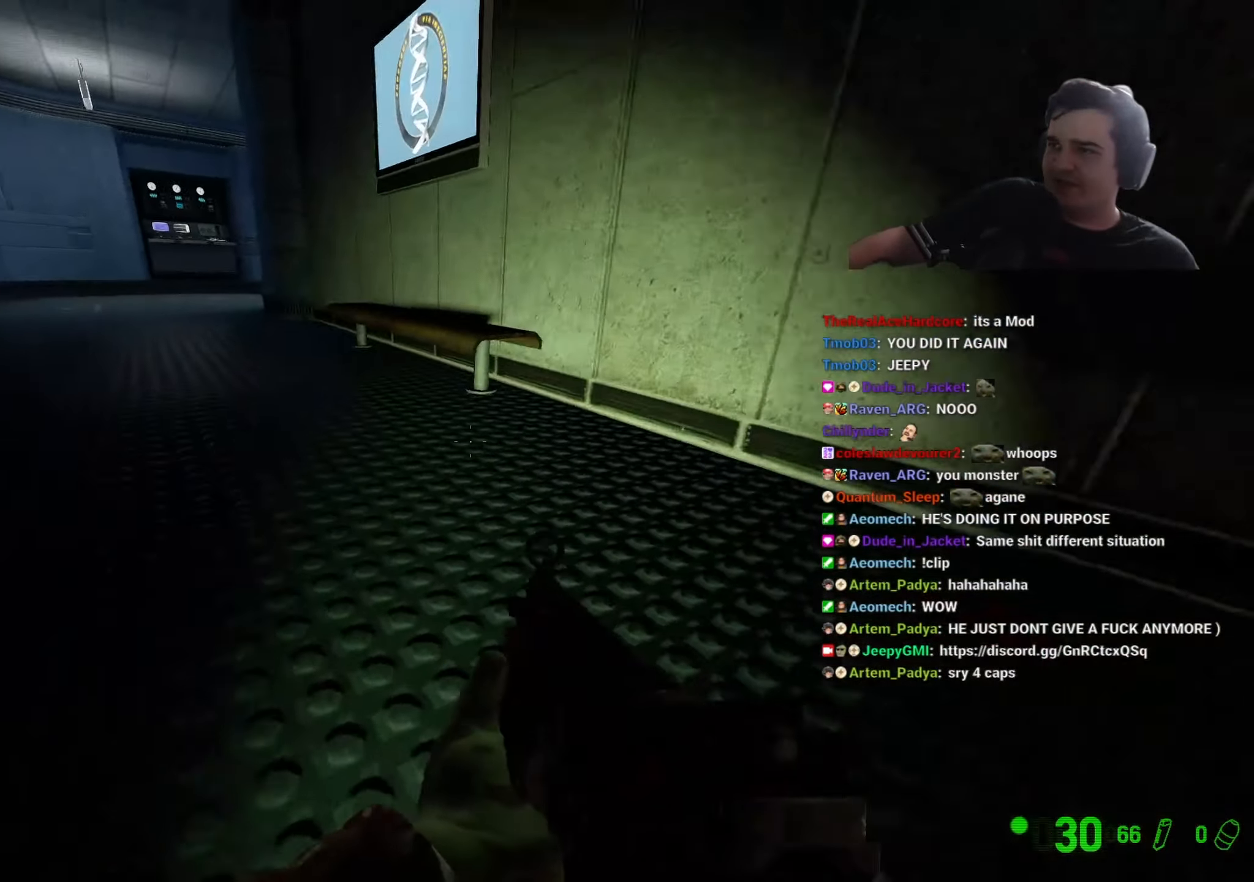
Gameplay with keyboard and mouse; each line is a JSON object with the keys held at the frame after it. "events" lists presses ("down") and releases ("up") of "1", "2", "3", "4", "5", "a", "alt", "c", "ctrl", "d", "e", "f", "g", "q", "r", "s", "shift", "space", "t", "v", "w", "x" and "z" between this image and that frame as [ms after this image, input, new state], when the widget could be followed in between. No other keys are recorded. Mouse buttons are not recorded. Not read: caps_lock mouse_move tab.
{"keys": ["ctrl", "d", "space"], "events": [[283, "a", "up"], [333, "d", "down"]]}
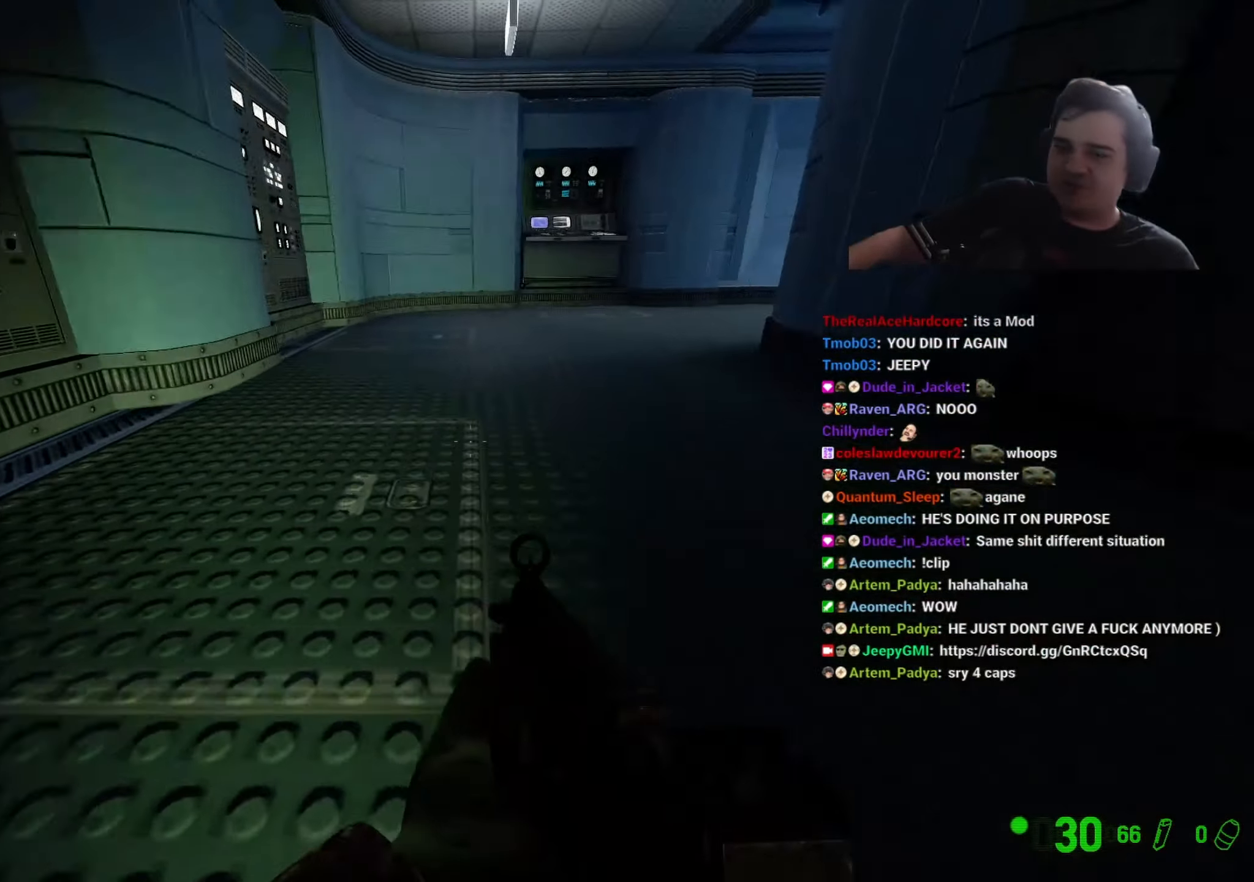
{"keys": ["ctrl", "space"], "events": [[116, "a", "down"], [116, "d", "up"], [250, "a", "up"], [250, "d", "down"], [400, "a", "down"], [400, "d", "up"], [483, "a", "up"]]}
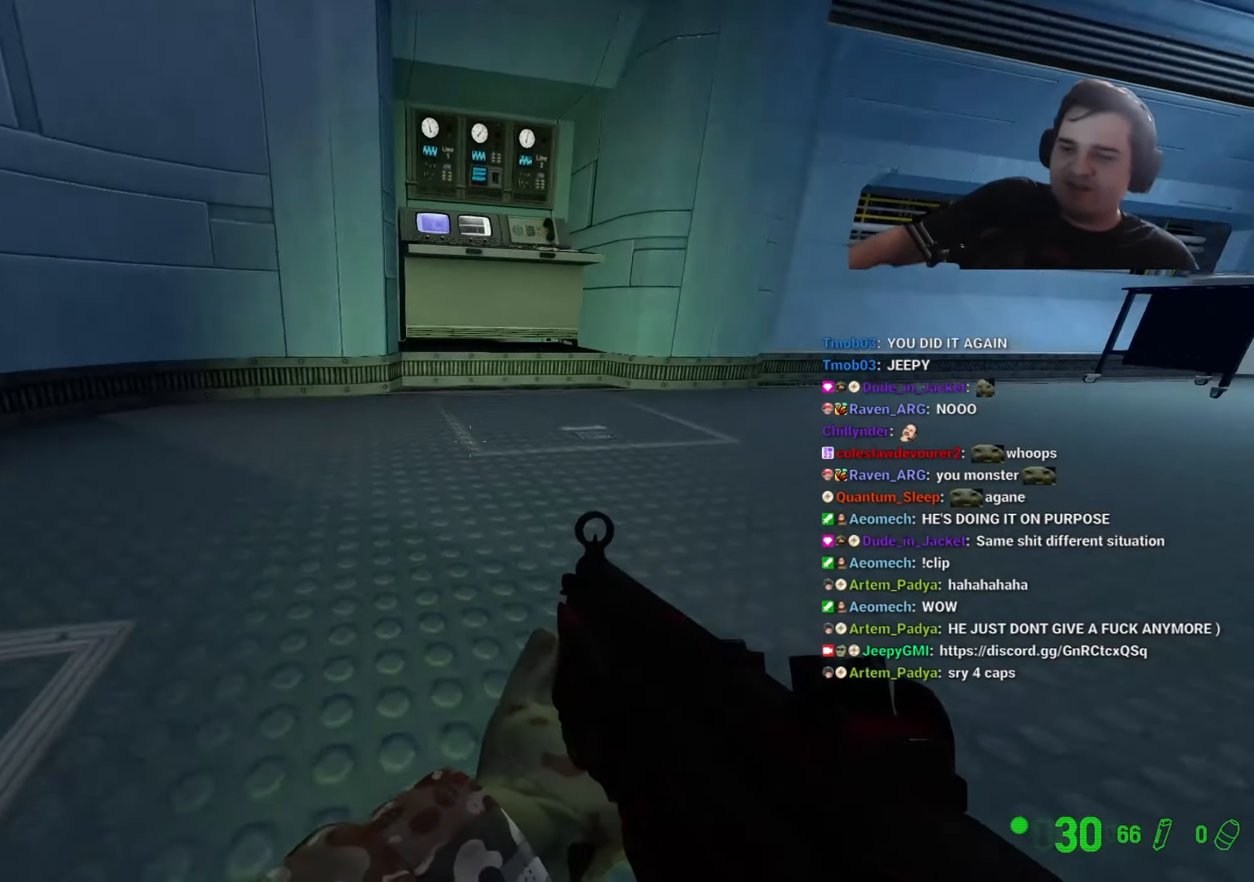
{"keys": ["ctrl", "d", "space"], "events": [[33, "d", "down"]]}
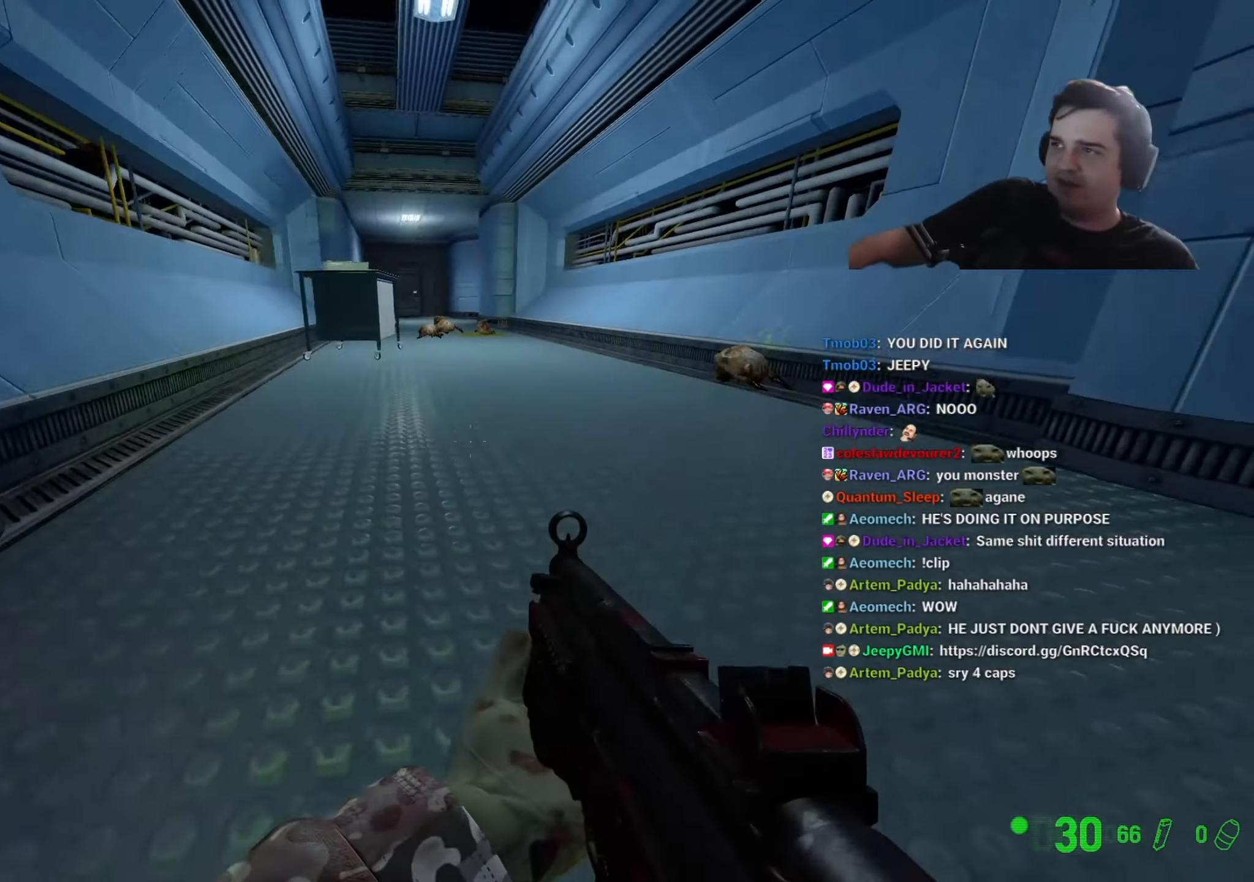
{"keys": ["d", "w"], "events": [[50, "a", "down"], [50, "d", "up"], [200, "a", "up"], [200, "ctrl", "up"], [200, "d", "down"], [233, "space", "up"], [233, "w", "down"], [283, "d", "up"], [383, "q", "down"], [466, "d", "down"], [466, "q", "up"]]}
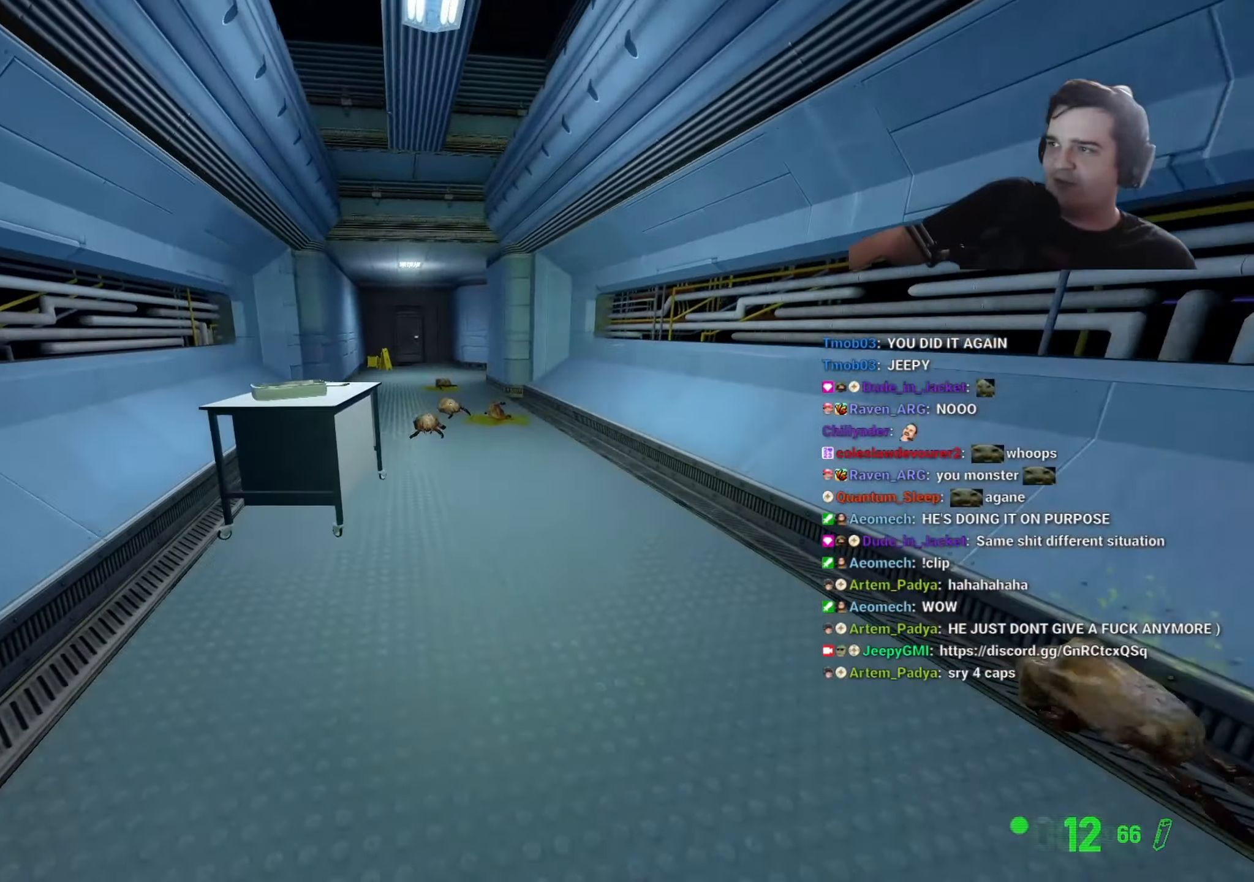
{"keys": ["w"], "events": [[16, "d", "up"]]}
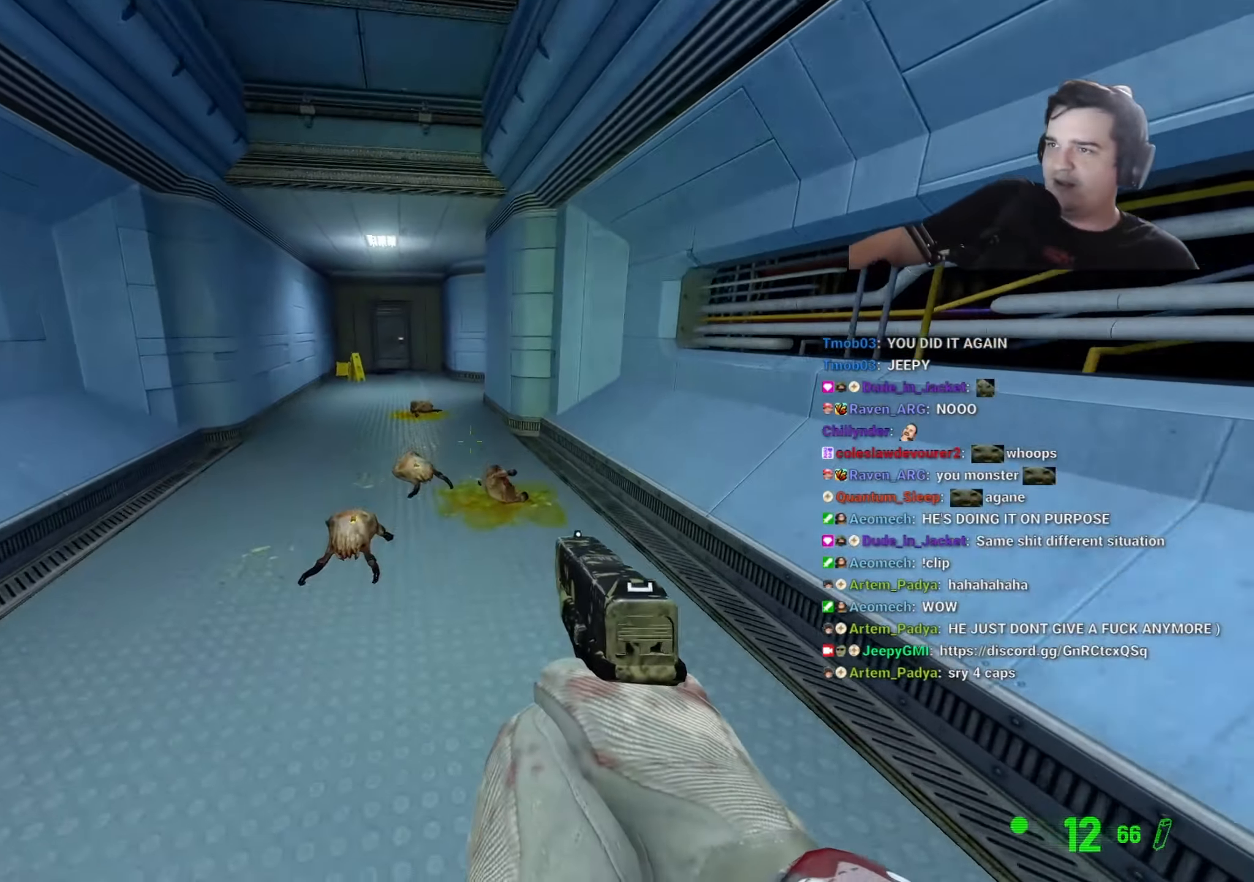
{"keys": ["w"], "events": [[400, "q", "down"], [500, "q", "up"]]}
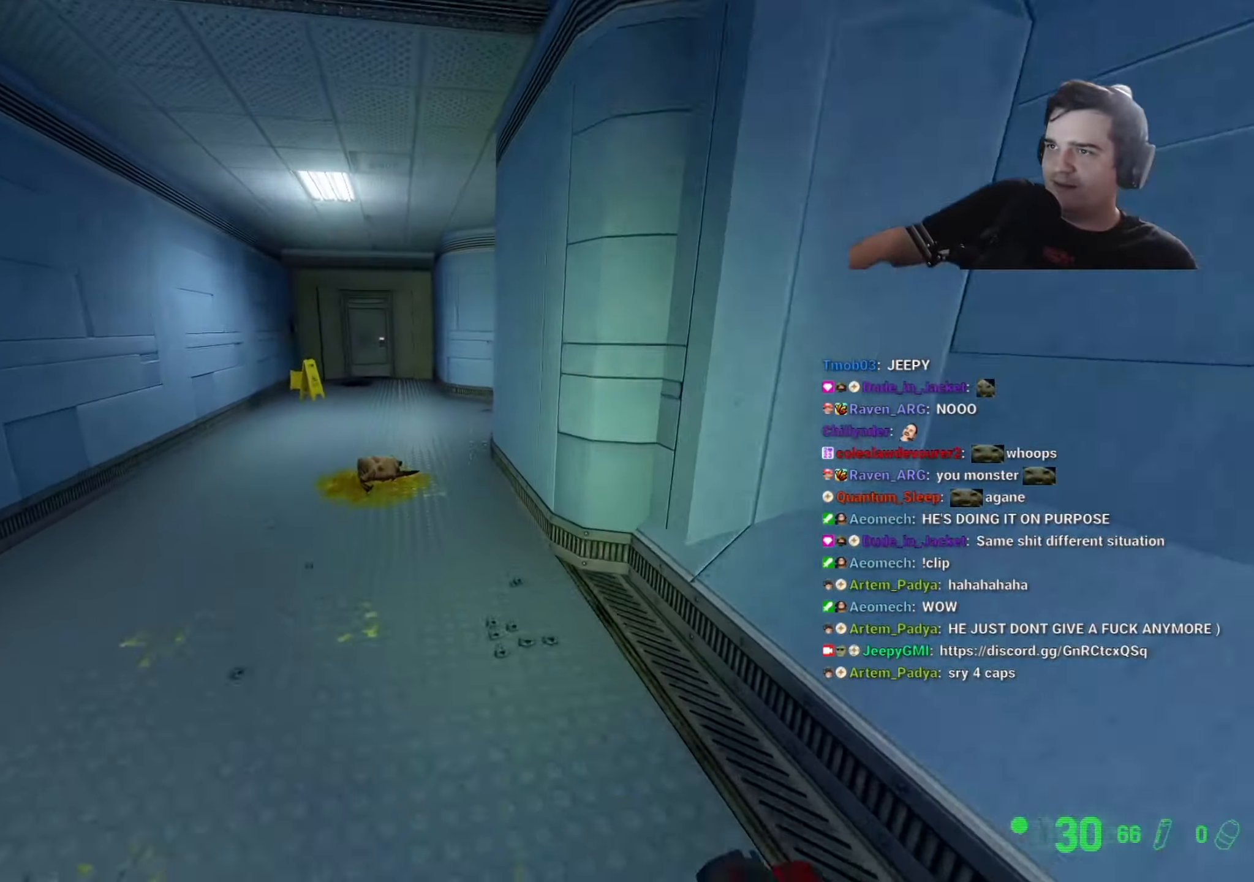
{"keys": ["a", "w"], "events": [[100, "q", "down"], [200, "q", "up"], [333, "a", "down"]]}
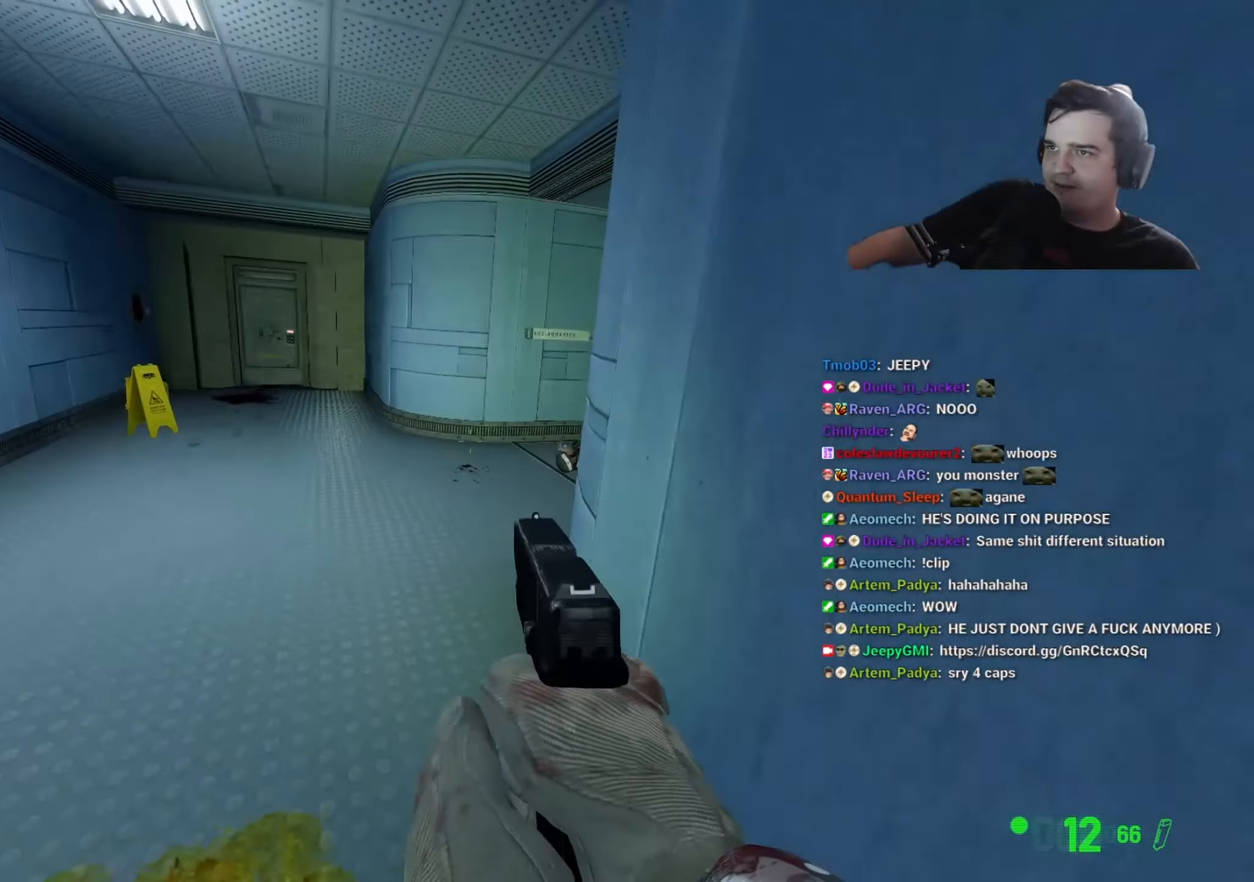
{"keys": ["w"], "events": [[16, "a", "up"], [350, "d", "down"], [483, "d", "up"]]}
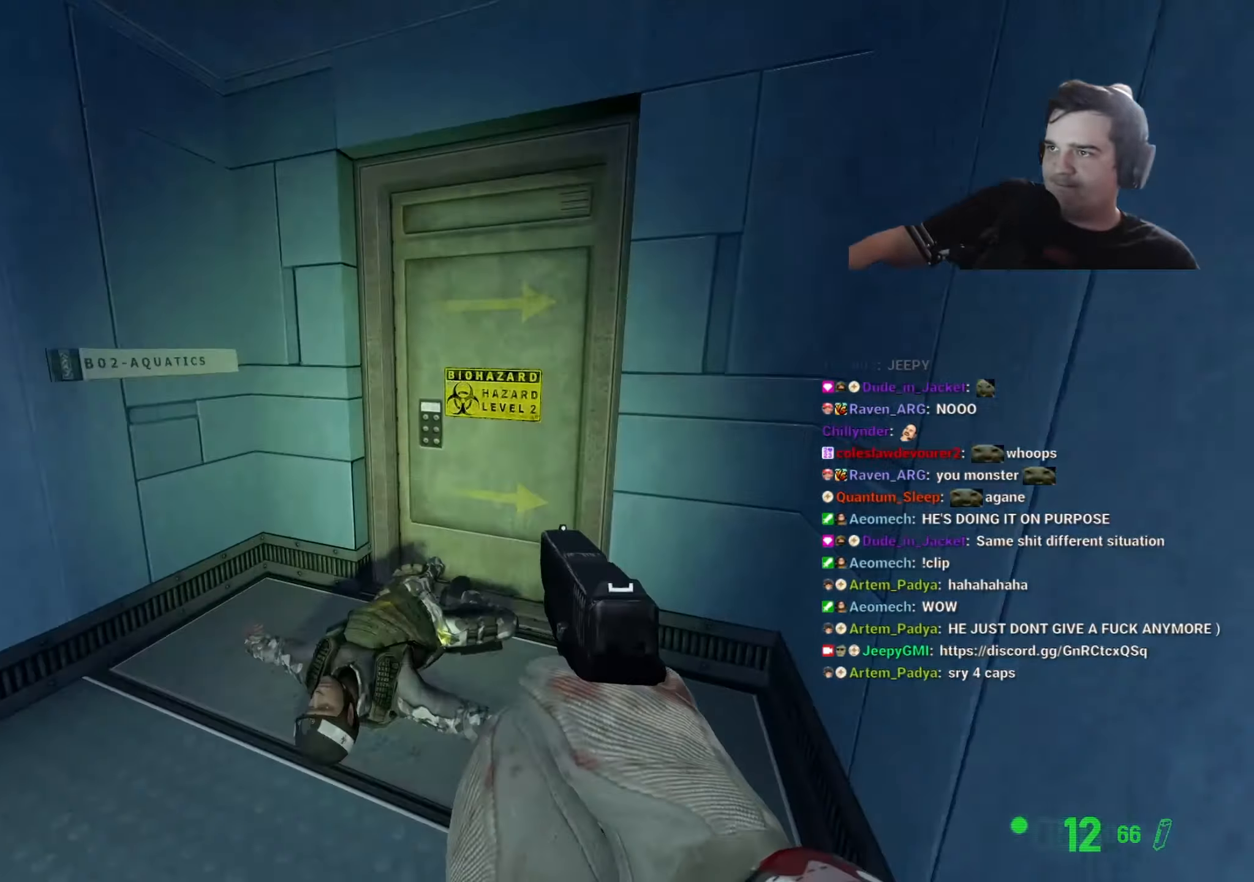
{"keys": [], "events": [[266, "w", "up"]]}
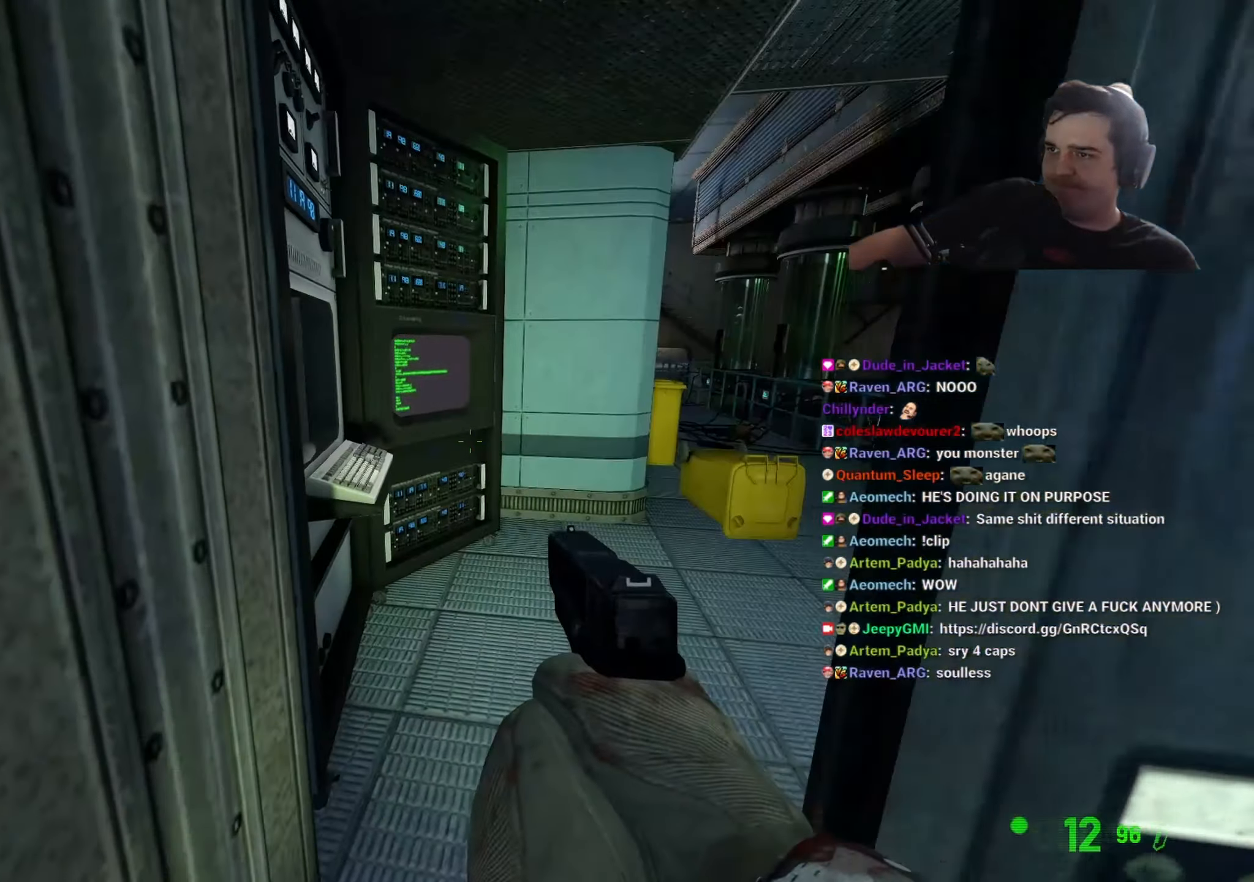
{"keys": ["d", "w"], "events": [[50, "w", "down"], [200, "3", "down"], [283, "3", "up"], [383, "d", "down"]]}
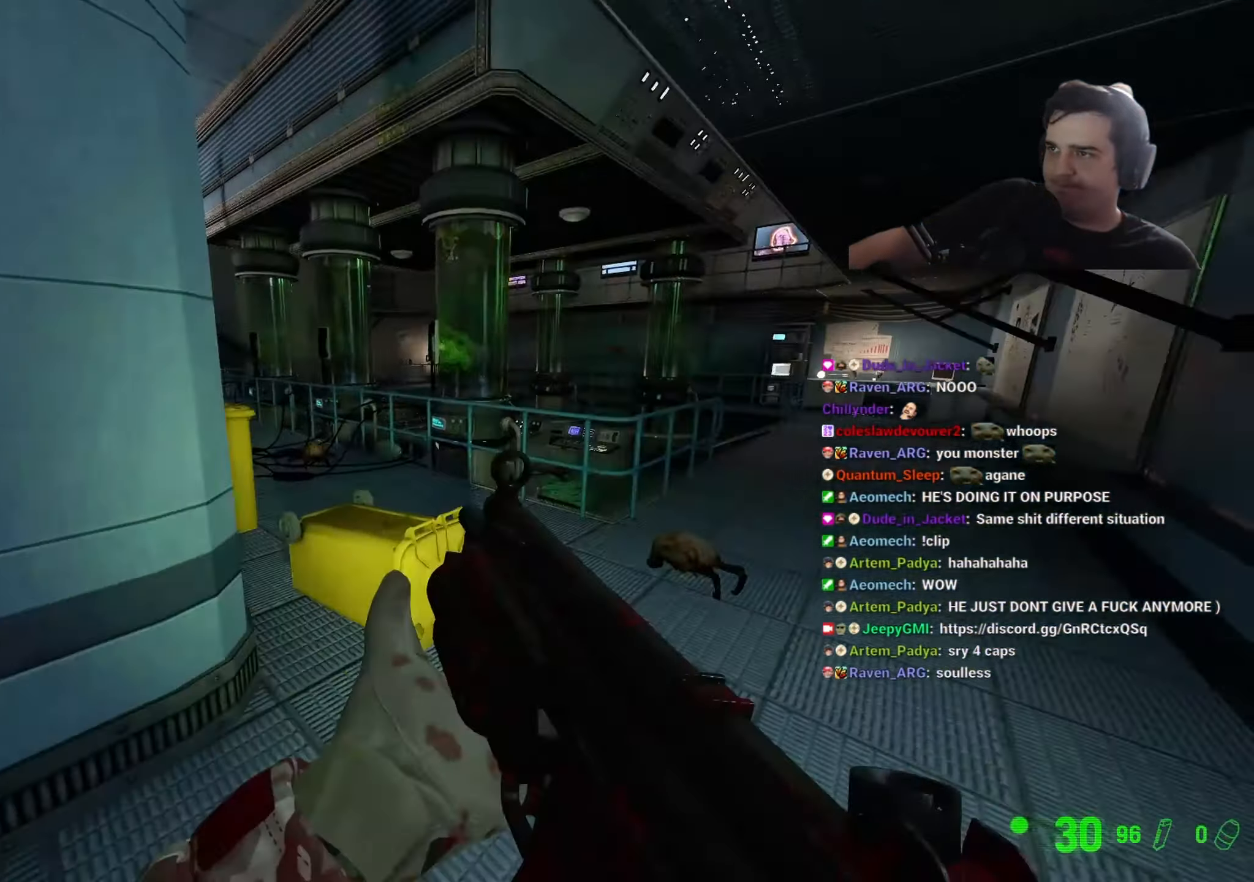
{"keys": ["d", "w"], "events": [[383, "d", "up"], [483, "d", "down"]]}
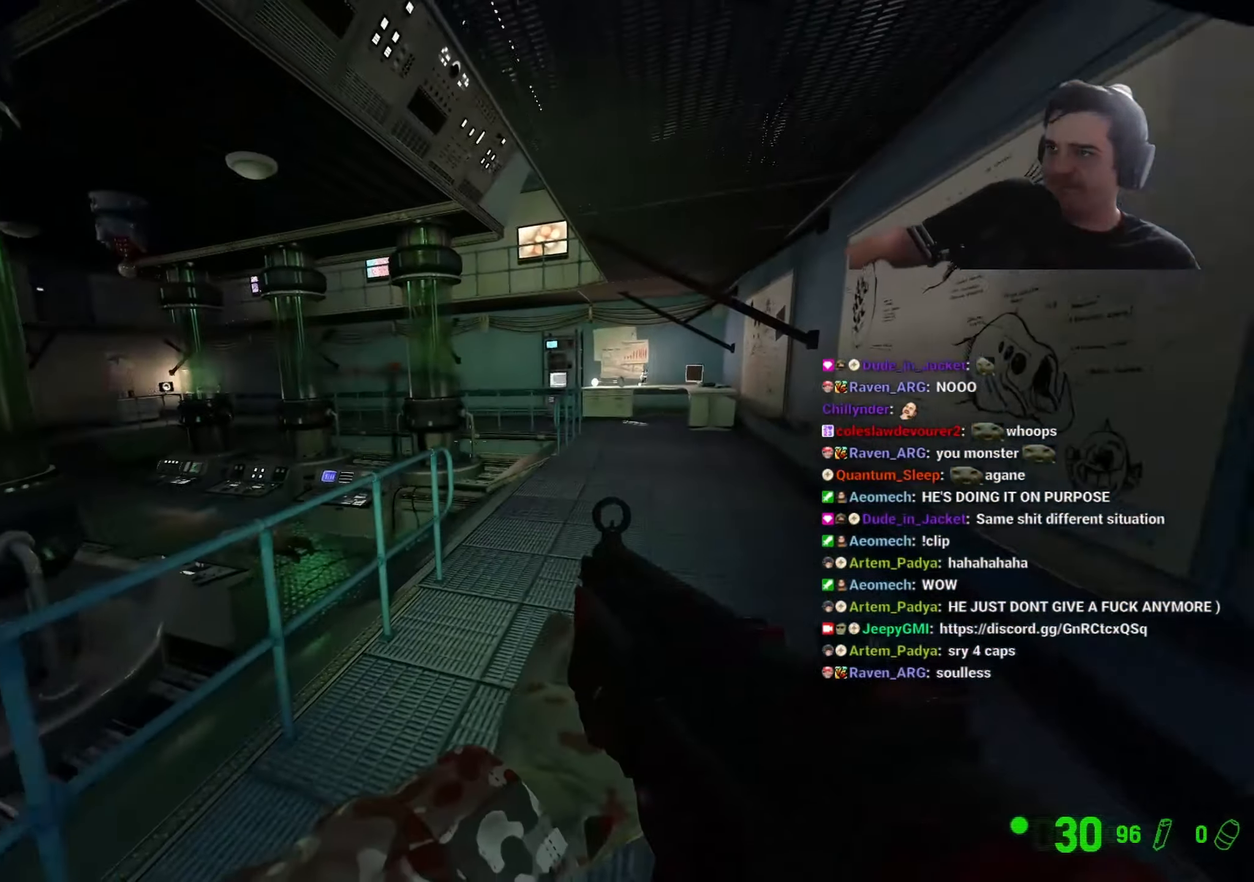
{"keys": ["a", "w"], "events": [[166, "d", "up"], [216, "d", "down"], [266, "d", "up"], [450, "a", "down"]]}
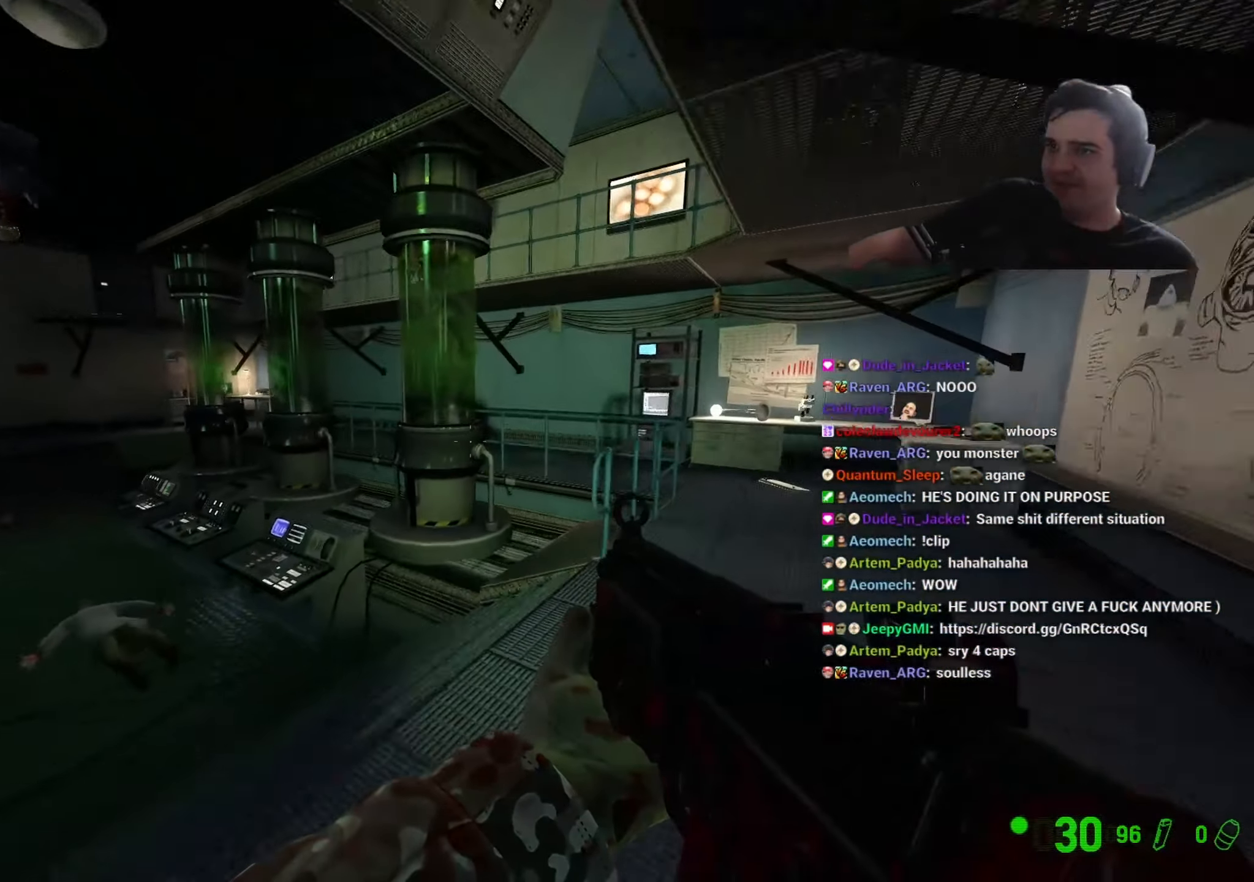
{"keys": ["a", "w"], "events": []}
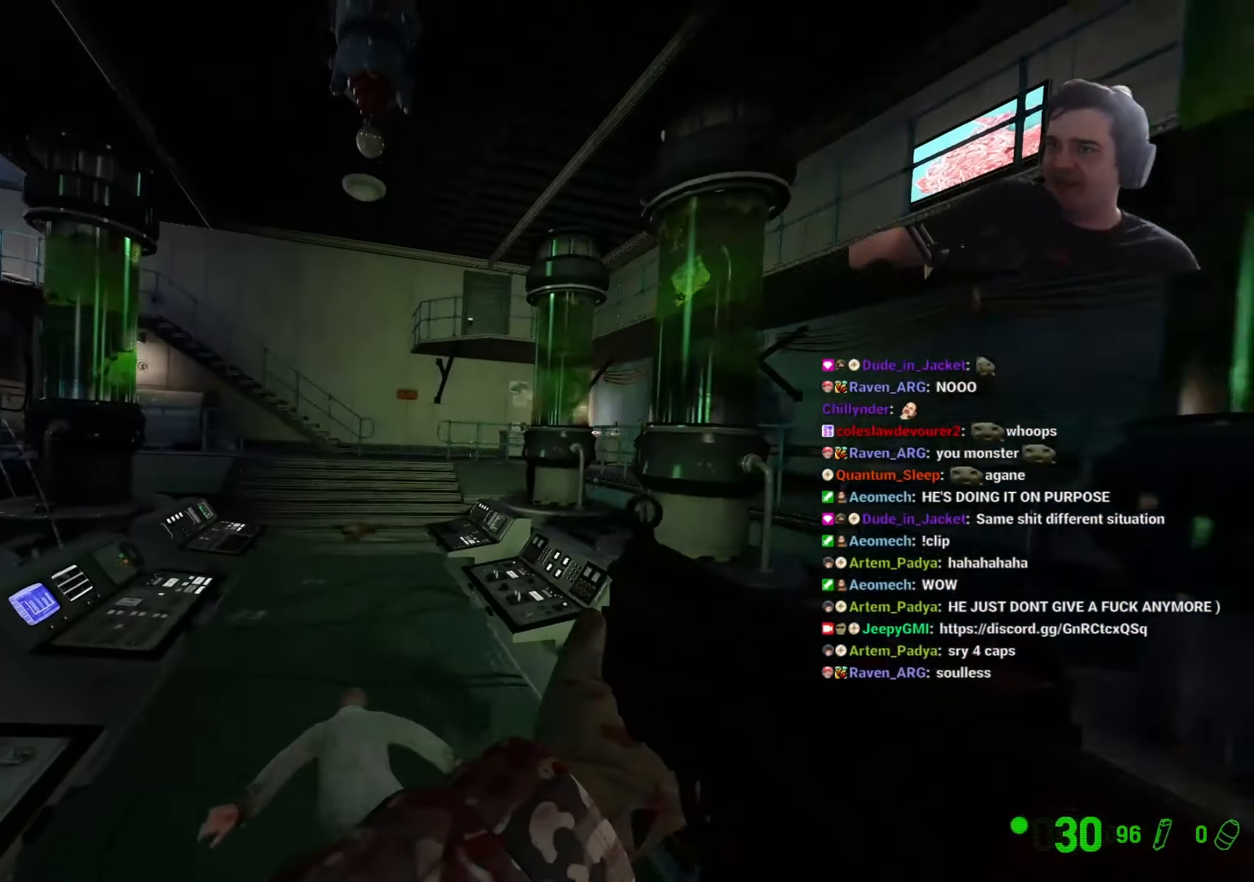
{"keys": ["w"], "events": [[16, "a", "up"], [300, "a", "down"], [383, "a", "up"]]}
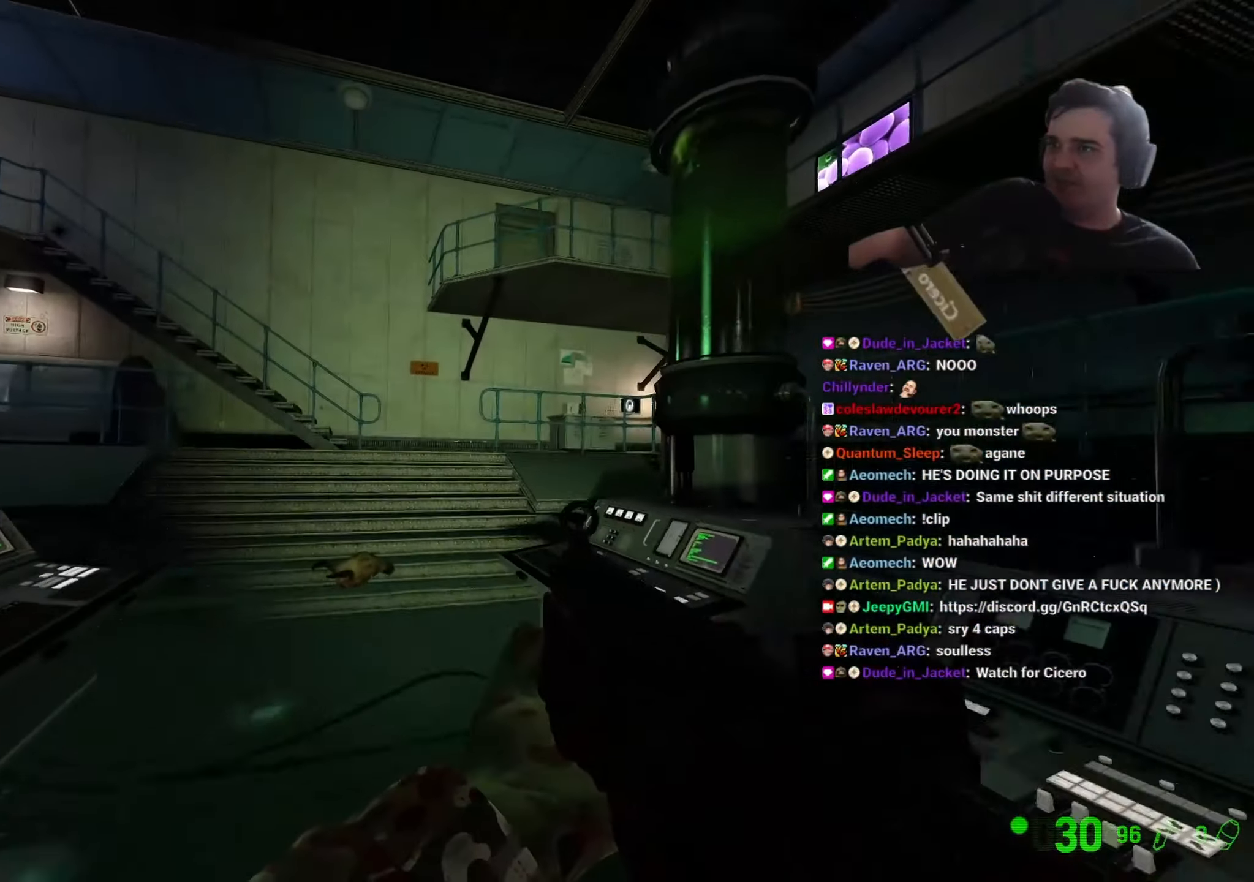
{"keys": ["d", "w"], "events": [[416, "d", "down"]]}
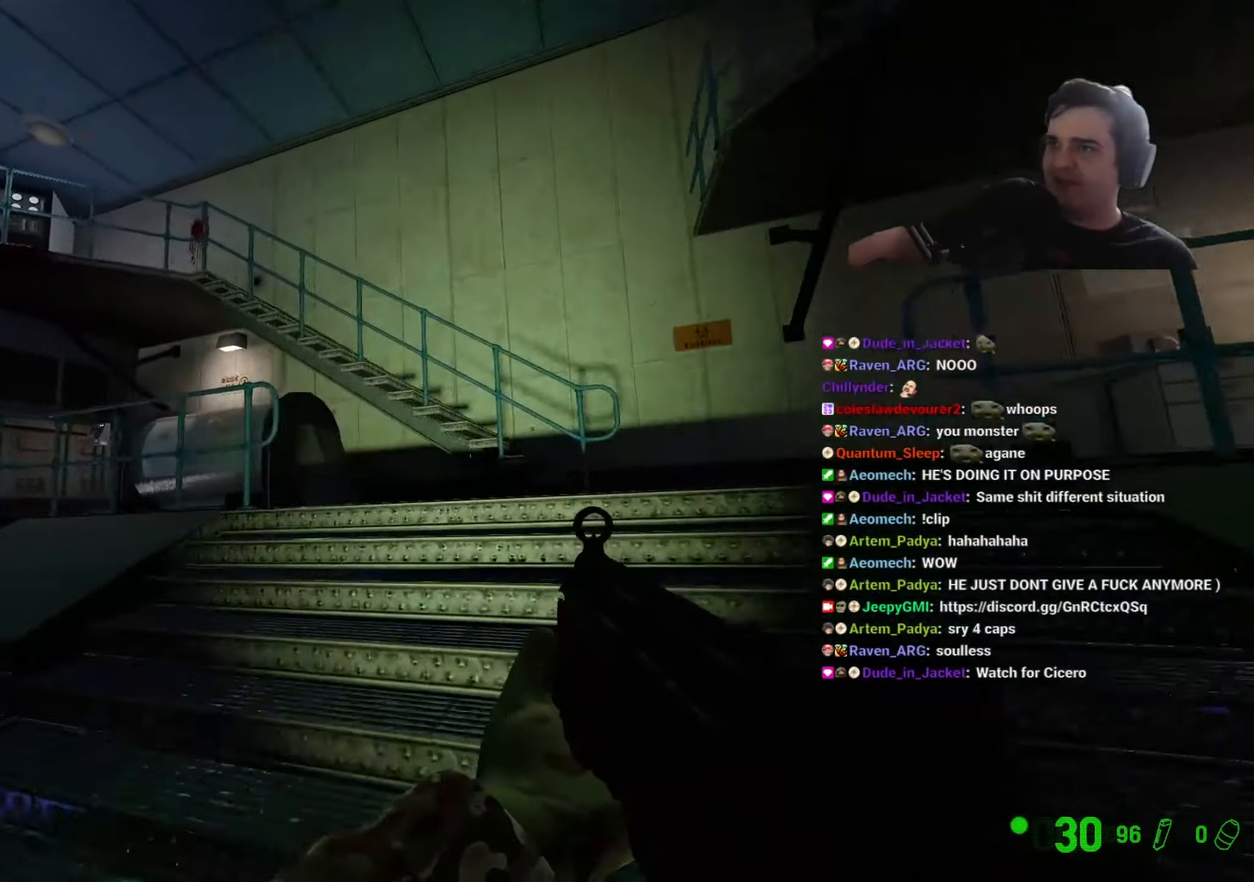
{"keys": ["s"], "events": [[50, "d", "up"], [100, "d", "down"], [150, "w", "up"], [333, "d", "up"], [333, "s", "down"]]}
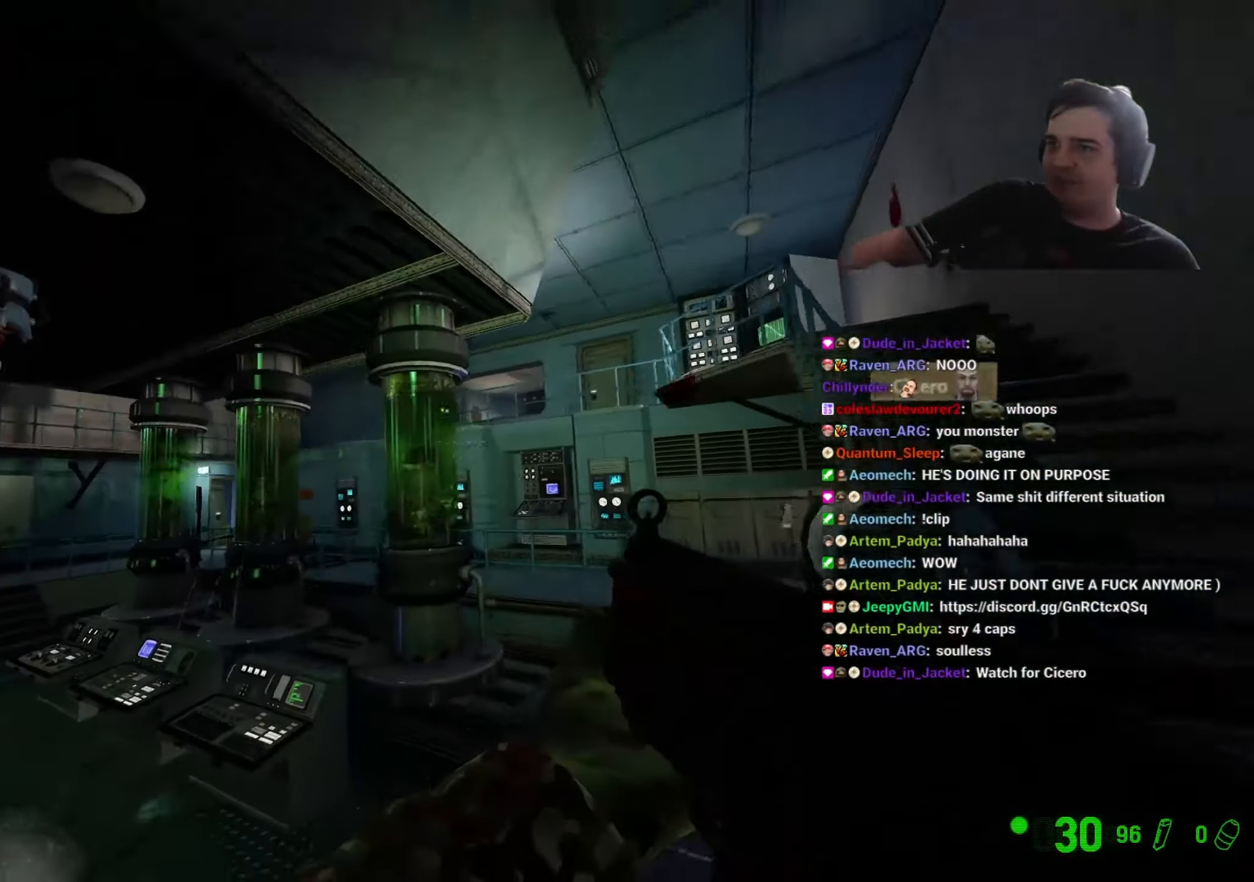
{"keys": ["d", "w"], "events": [[16, "d", "down"], [66, "s", "up"], [300, "w", "down"]]}
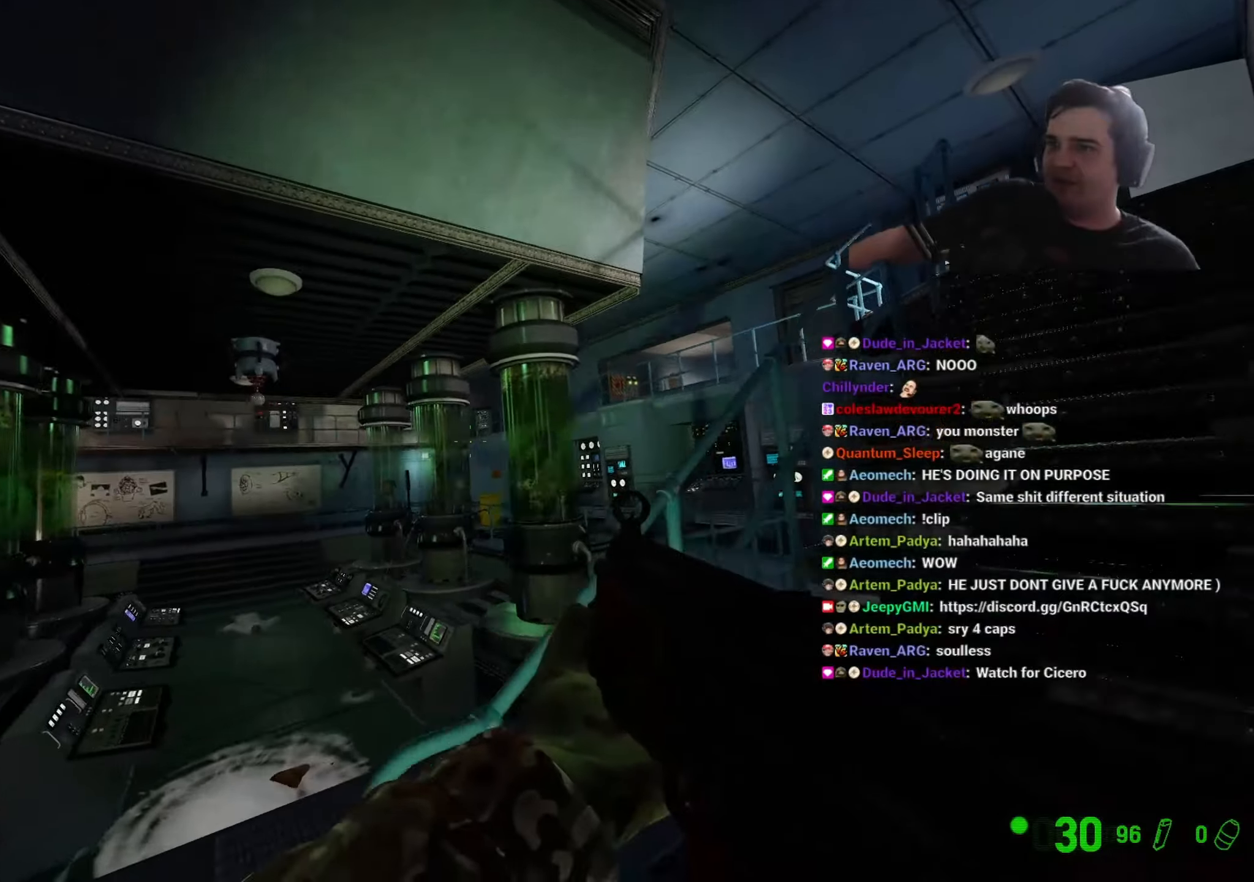
{"keys": ["d", "w"], "events": []}
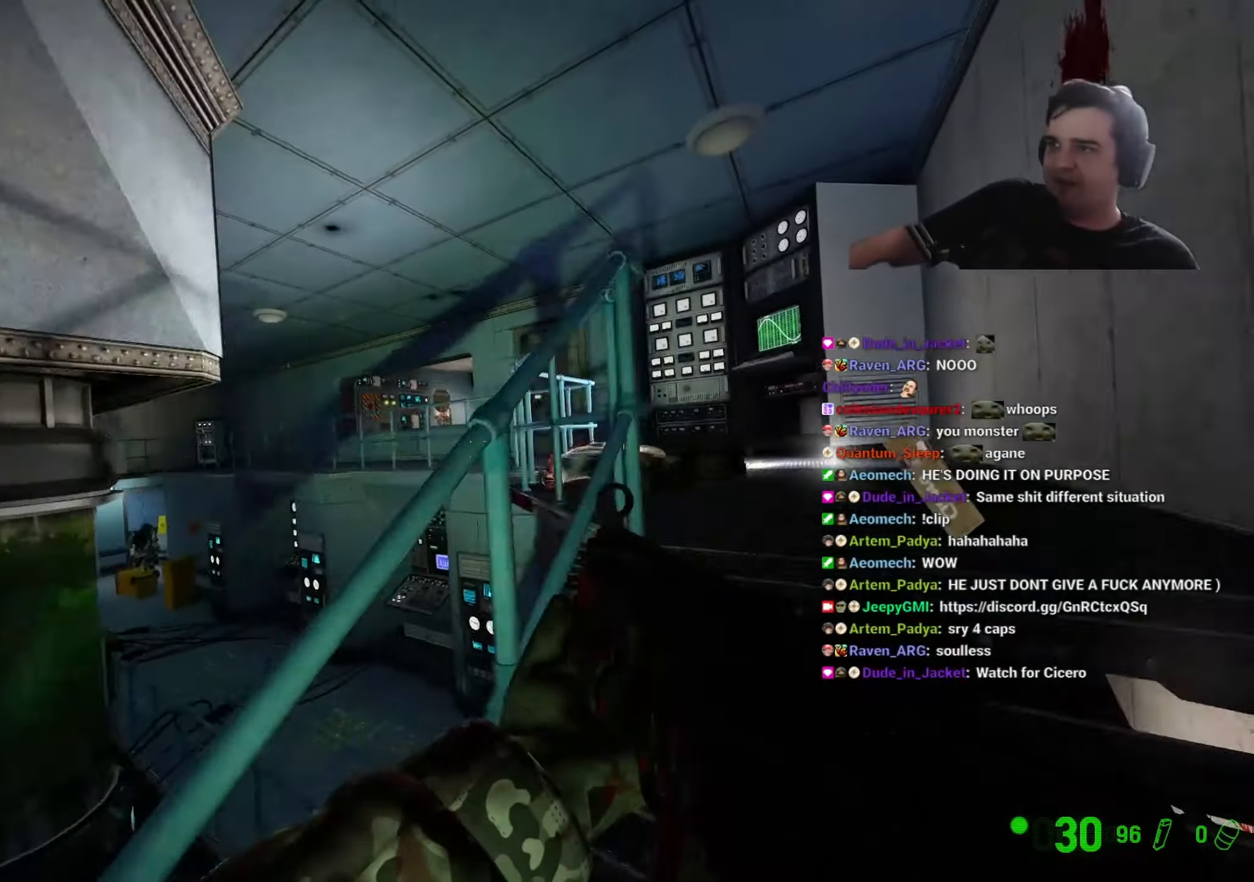
{"keys": ["w"], "events": [[283, "d", "up"], [383, "a", "down"], [466, "a", "up"]]}
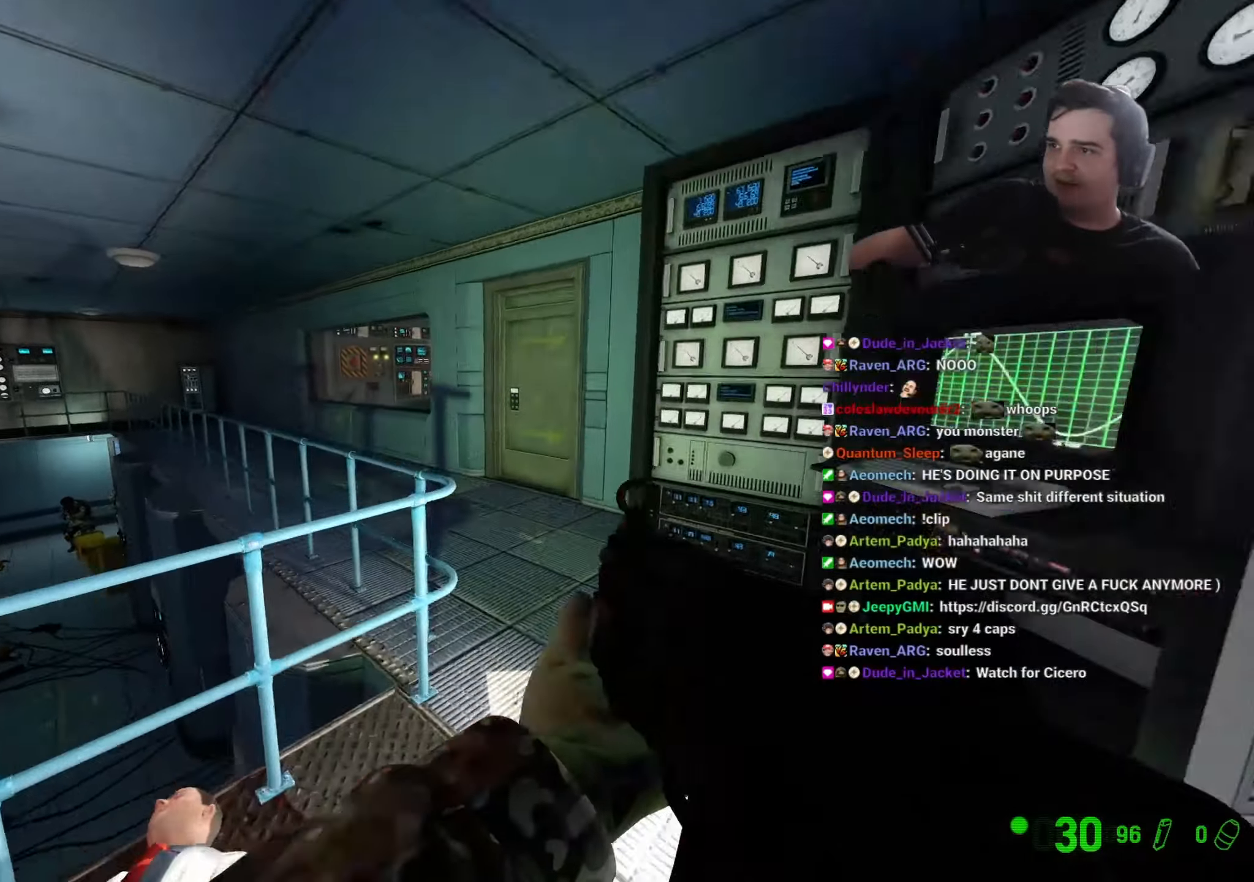
{"keys": ["w"], "events": [[16, "d", "down"], [166, "d", "up"], [350, "a", "down"], [450, "a", "up"]]}
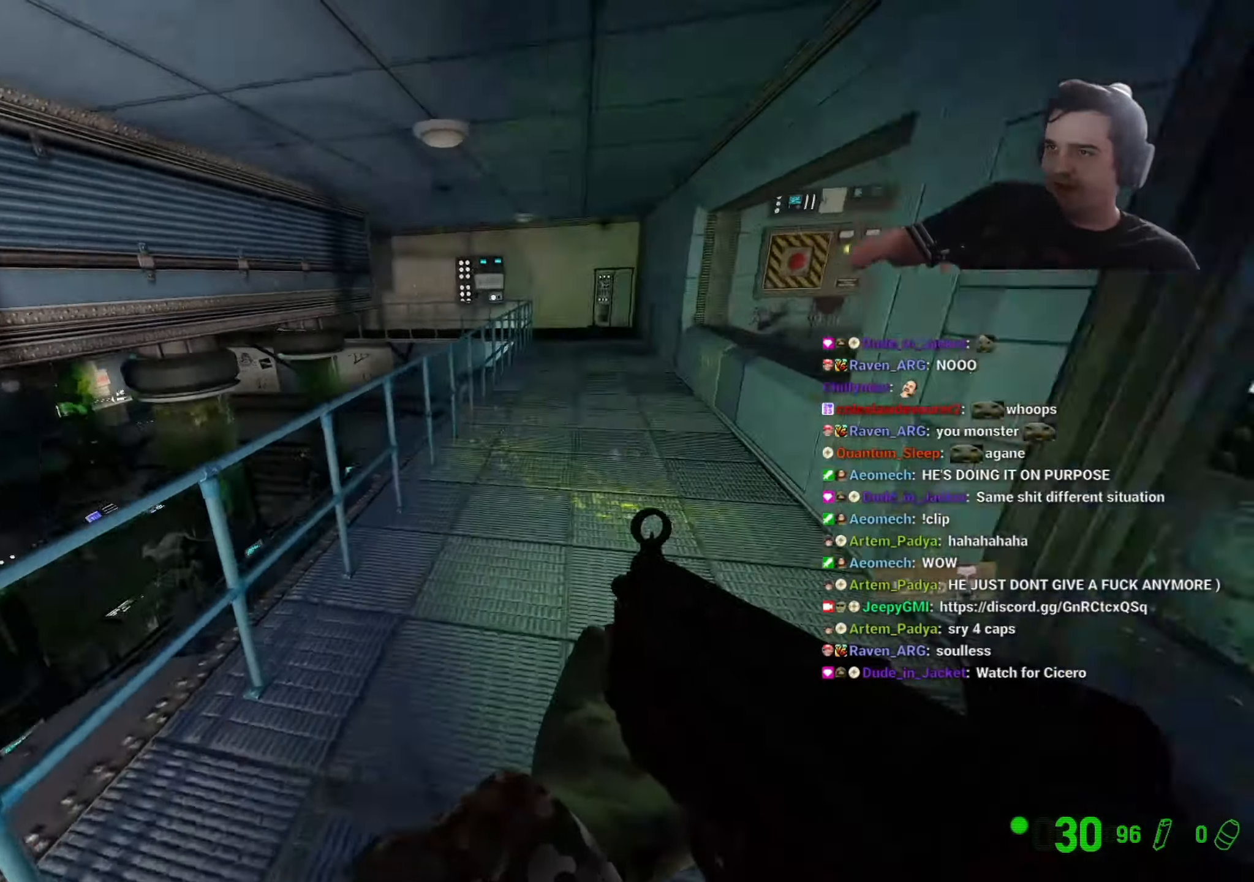
{"keys": ["a", "ctrl", "space"], "events": [[133, "d", "down"], [316, "a", "down"], [316, "ctrl", "down"], [366, "d", "up"], [366, "space", "down"], [366, "w", "up"]]}
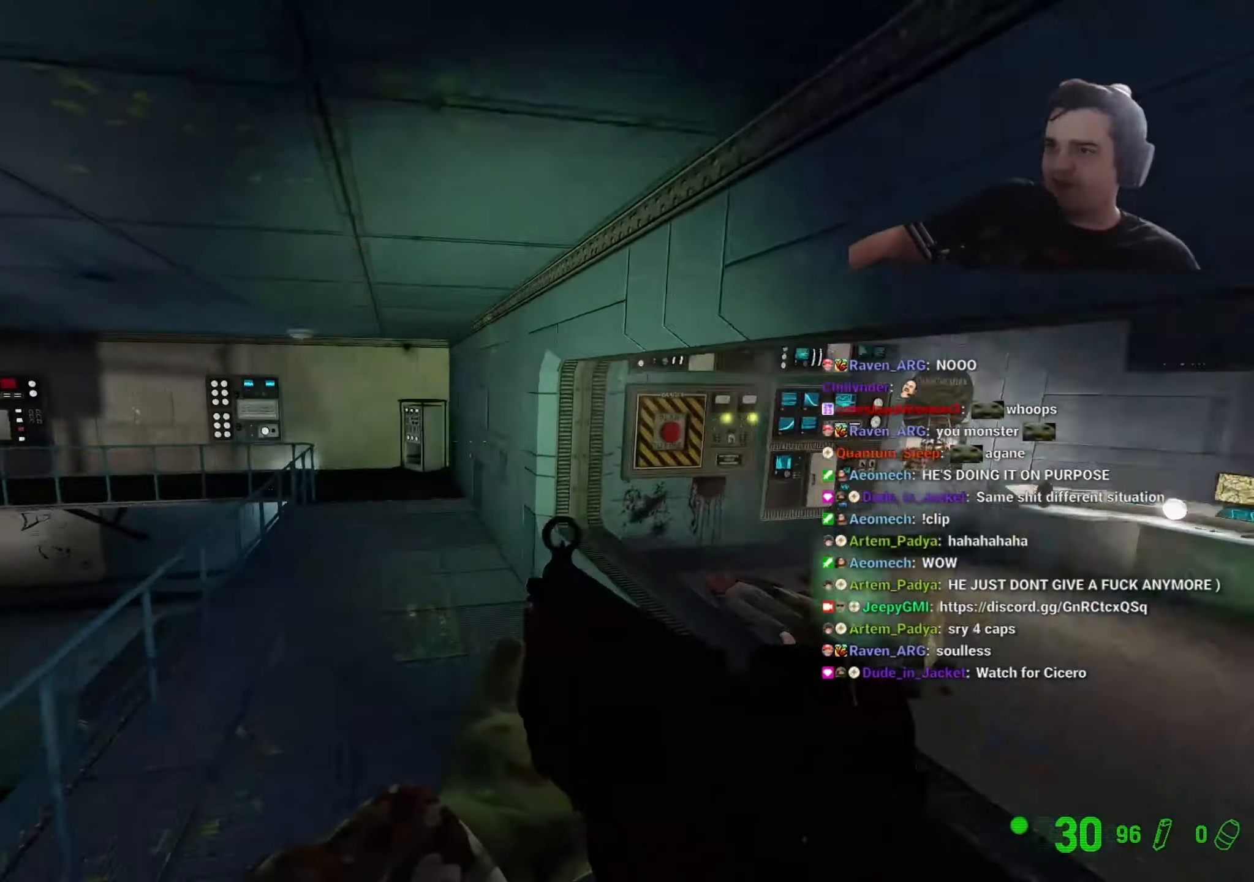
{"keys": ["ctrl", "d", "space"], "events": [[250, "a", "up"], [250, "d", "down"]]}
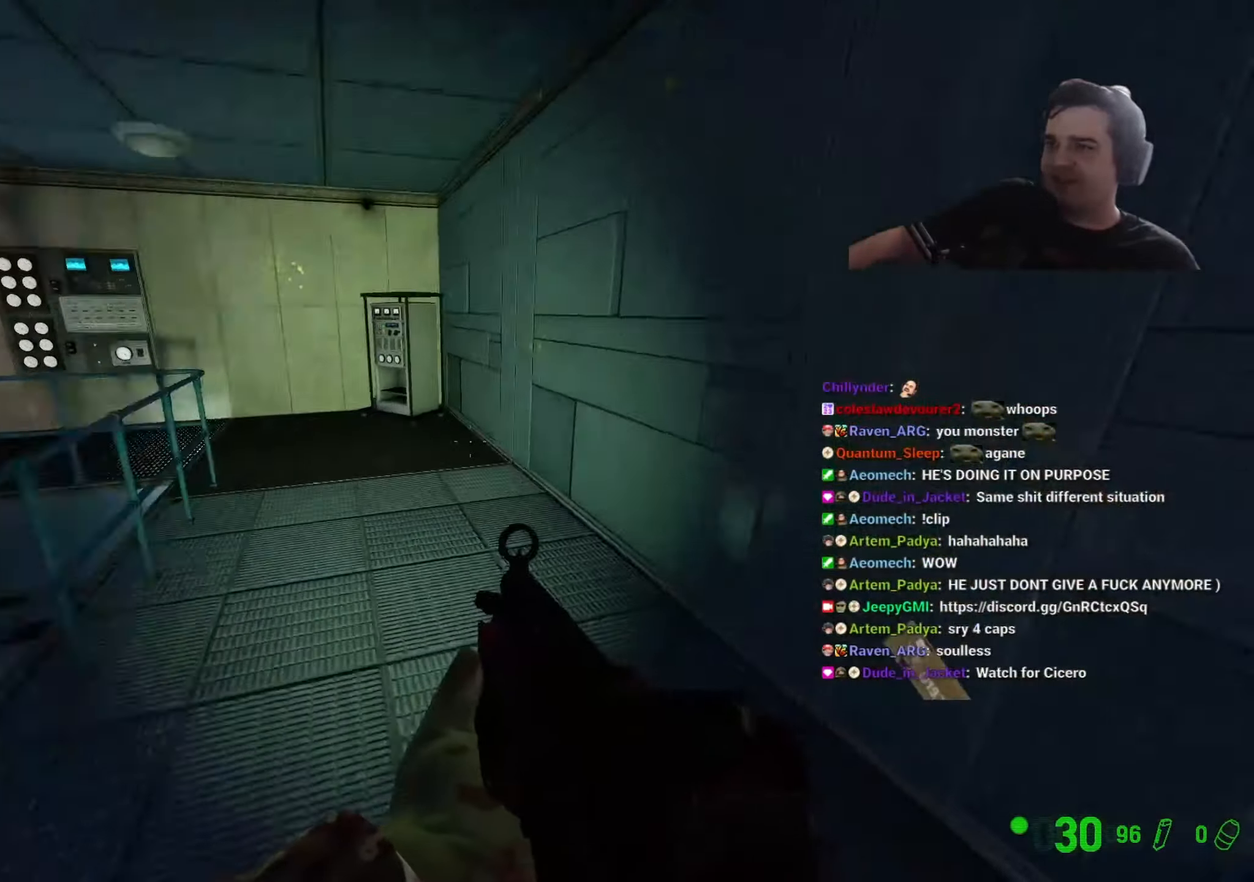
{"keys": ["a", "ctrl", "space"], "events": [[66, "a", "down"], [66, "d", "up"]]}
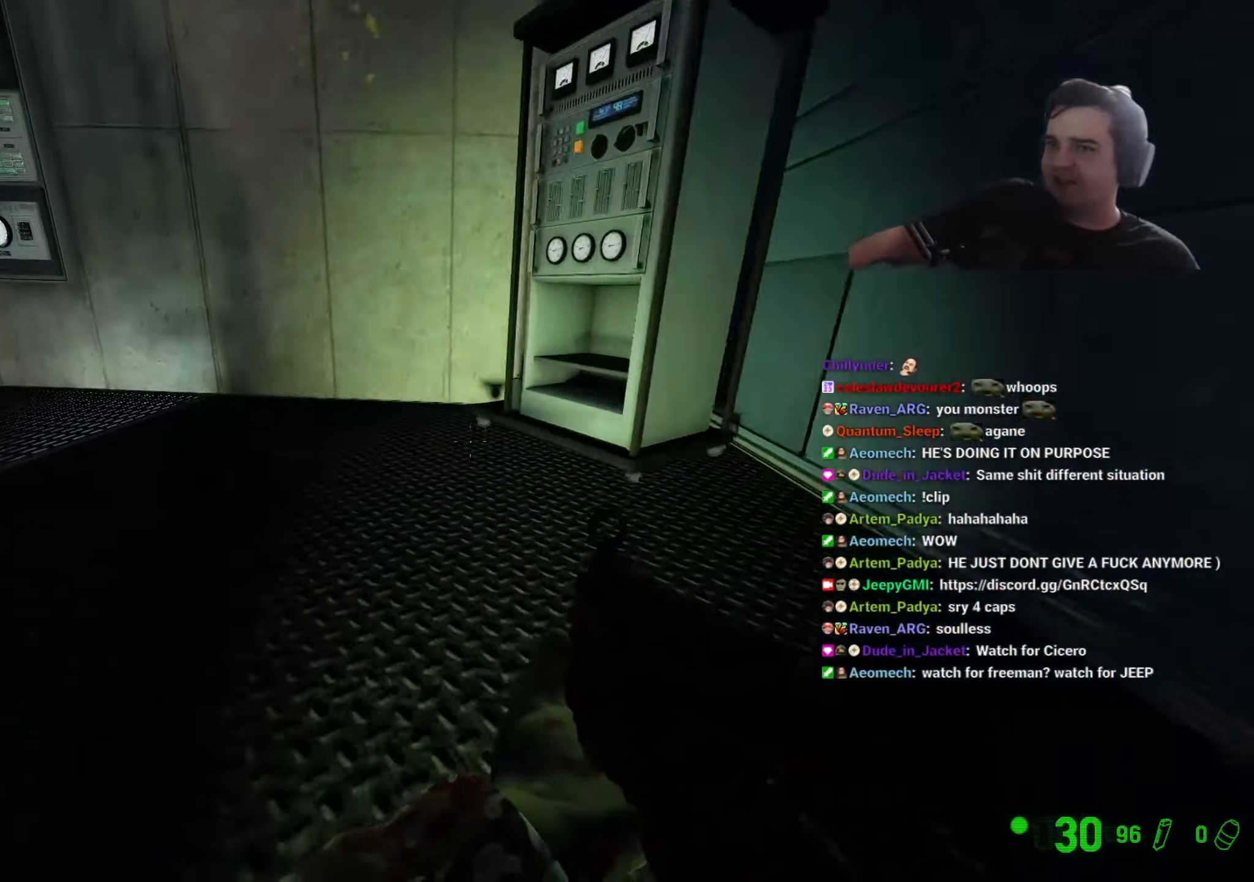
{"keys": ["a", "ctrl", "space"], "events": []}
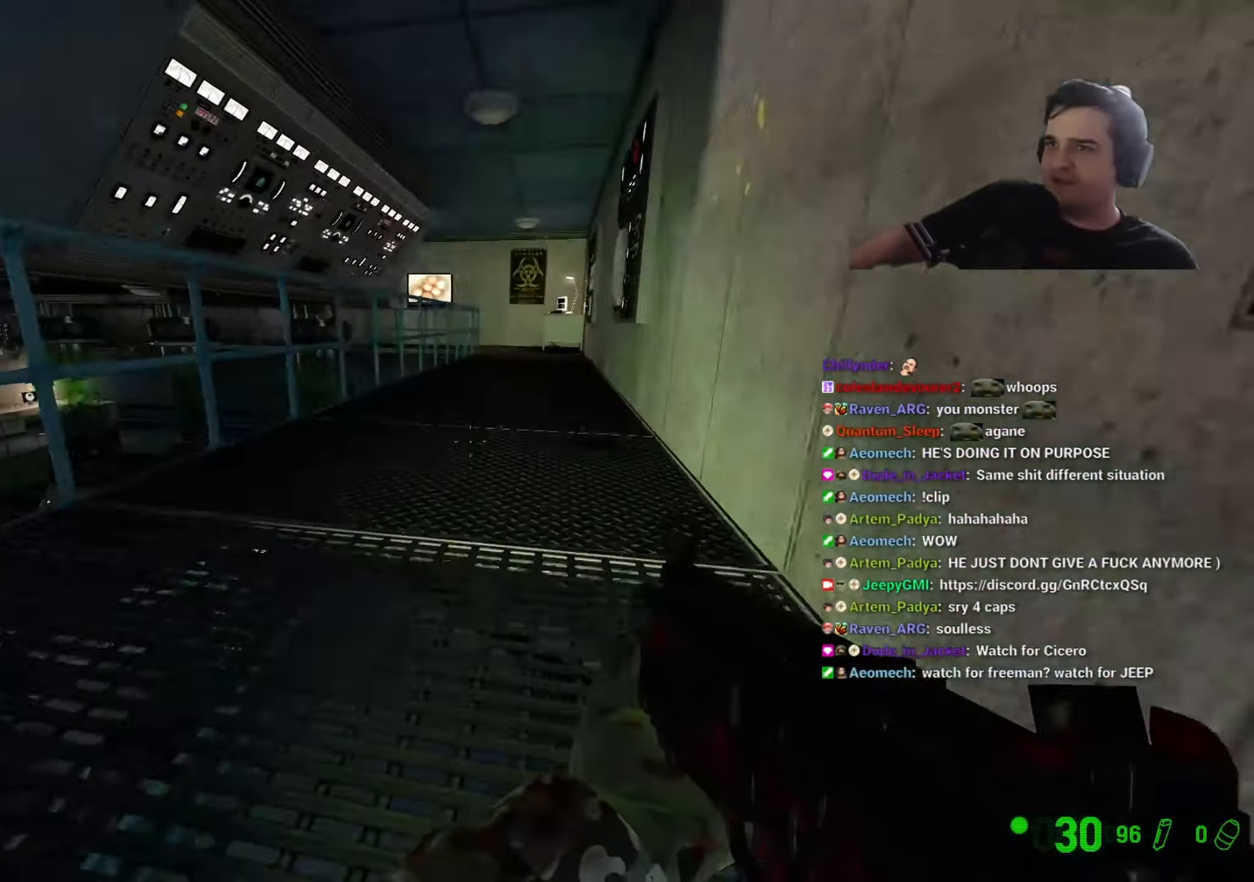
{"keys": ["a", "ctrl", "d", "space"], "events": [[133, "a", "up"], [183, "d", "down"], [466, "a", "down"]]}
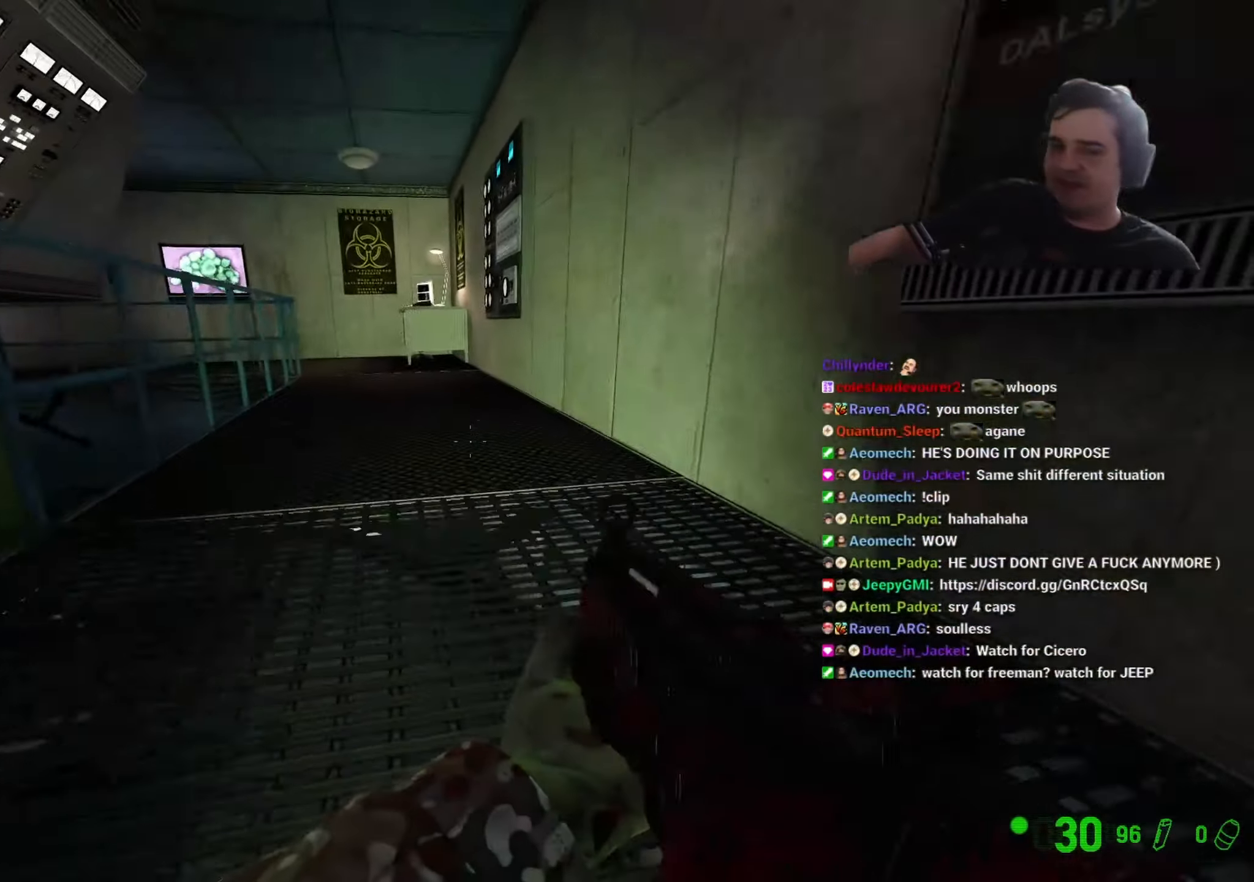
{"keys": ["a", "ctrl", "space"], "events": [[16, "d", "up"], [116, "a", "up"], [116, "d", "down"], [200, "a", "down"], [200, "d", "up"], [350, "a", "up"], [350, "d", "down"], [433, "a", "down"], [483, "d", "up"]]}
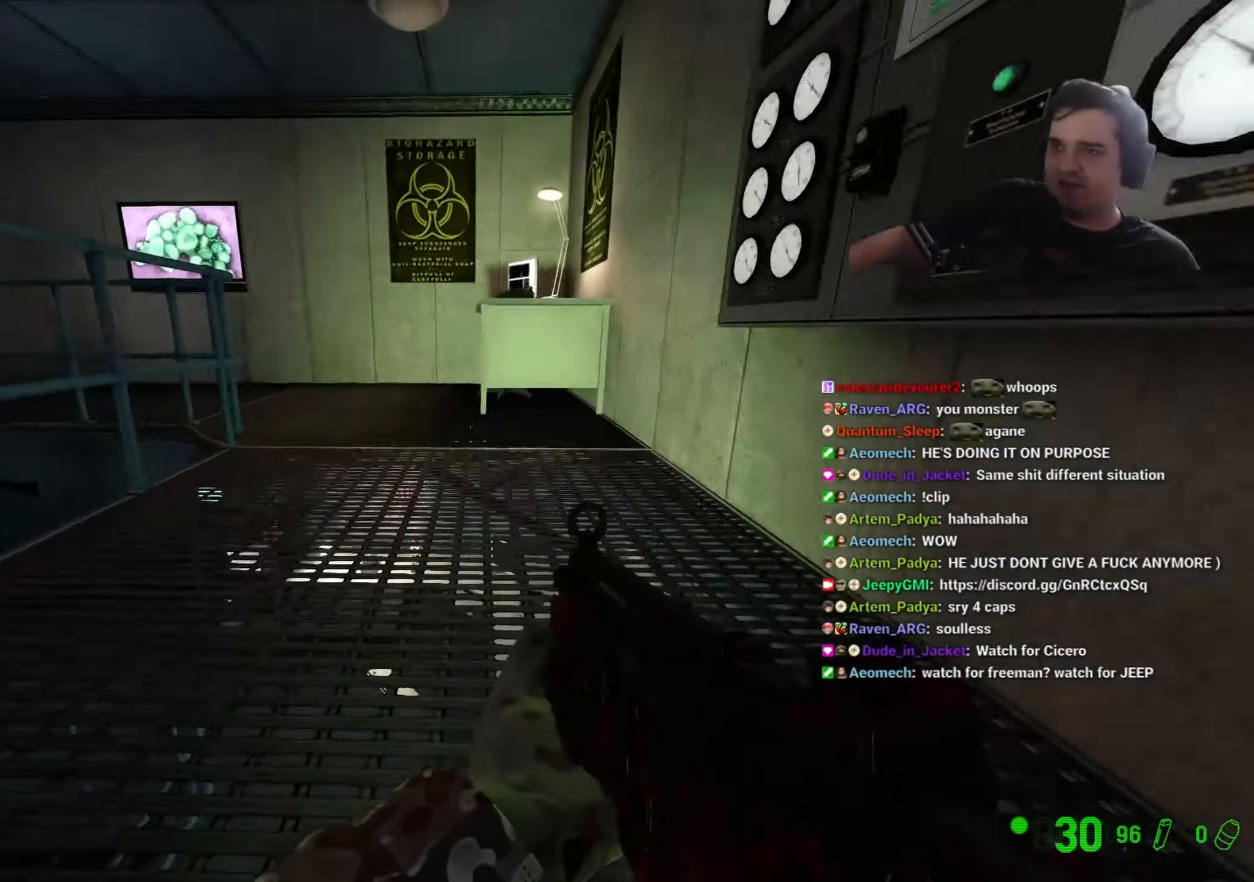
{"keys": ["w"], "events": [[166, "space", "up"], [166, "w", "down"], [216, "a", "up"], [266, "ctrl", "up"], [416, "q", "down"], [500, "q", "up"]]}
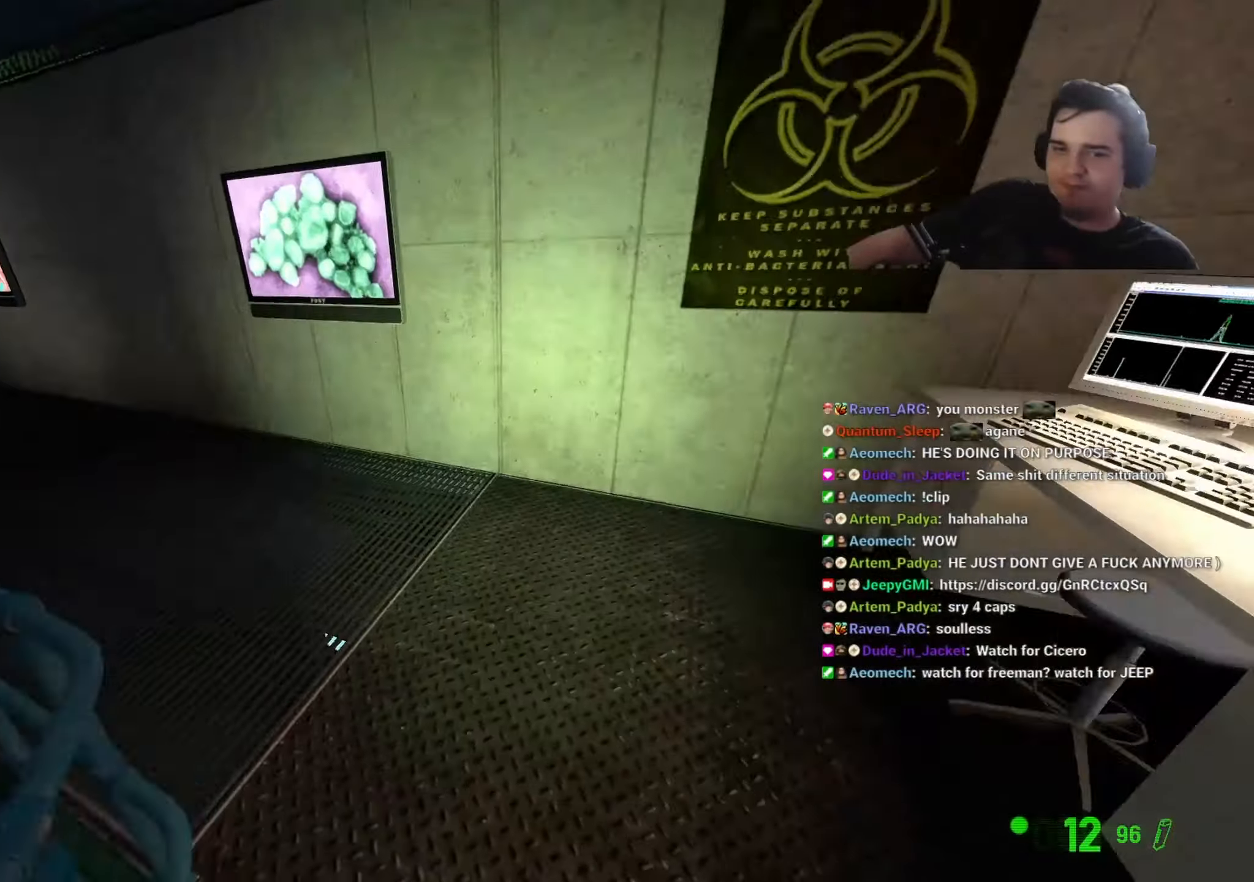
{"keys": ["a", "ctrl", "w"], "events": [[100, "q", "down"], [150, "q", "up"], [200, "a", "down"], [466, "ctrl", "down"]]}